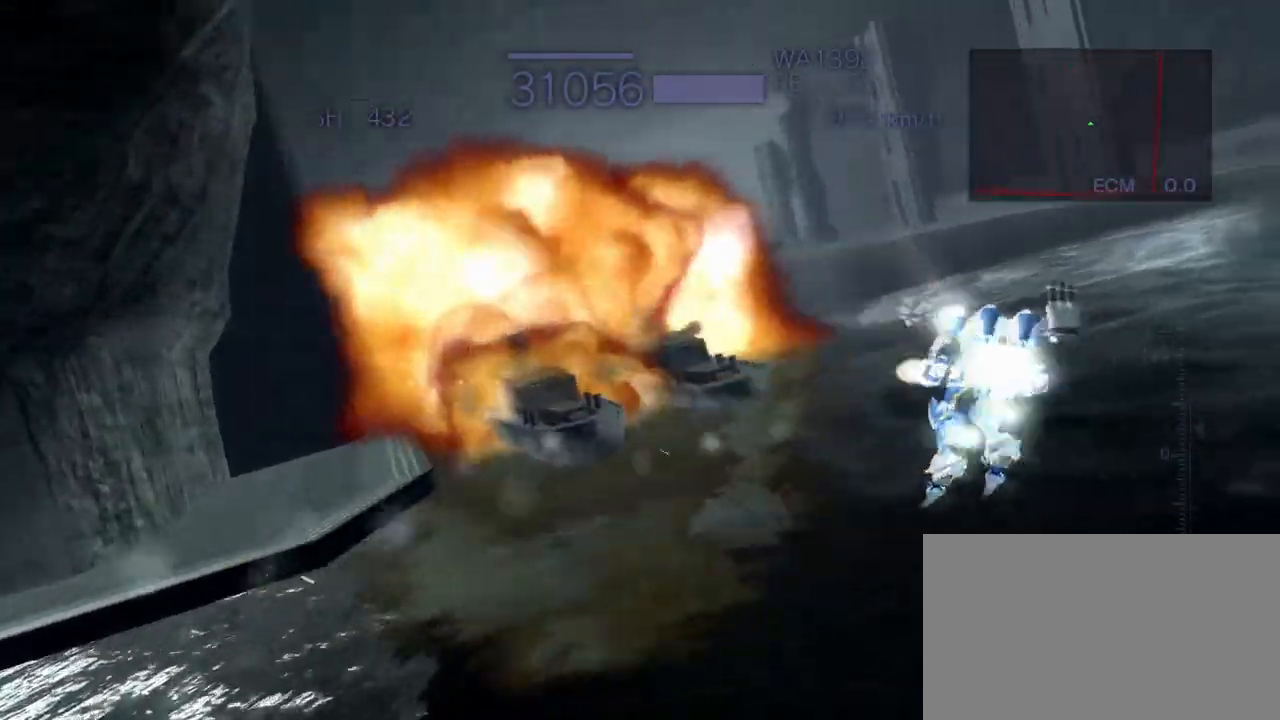
Gameplay with a controller (arcade stick); each line is a JSON object with the inputs held at the frame after it. "events" lists button and stick changes between this image and that frame as [ms after this image, input, new state], when the widget could be followed in between. Not read: L3 R3.
{"buttons": ["R2"], "left_stick": "center", "events": [[100, "SQUARE", "up"], [200, "SQUARE", "down"], [250, "left_stick", "center"], [367, "SQUARE", "up"], [417, "CROSS", "up"]]}
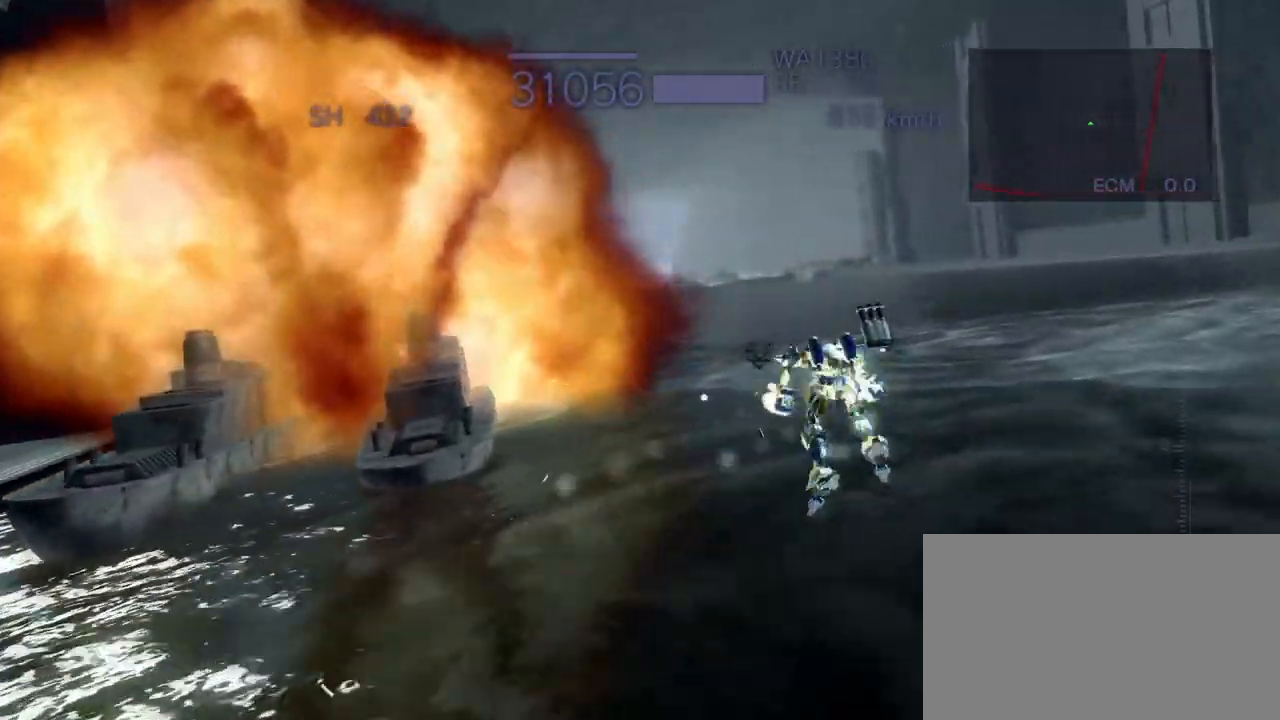
{"buttons": ["CROSS", "R2"], "left_stick": "up", "events": [[333, "left_stick", "up"], [417, "CROSS", "down"]]}
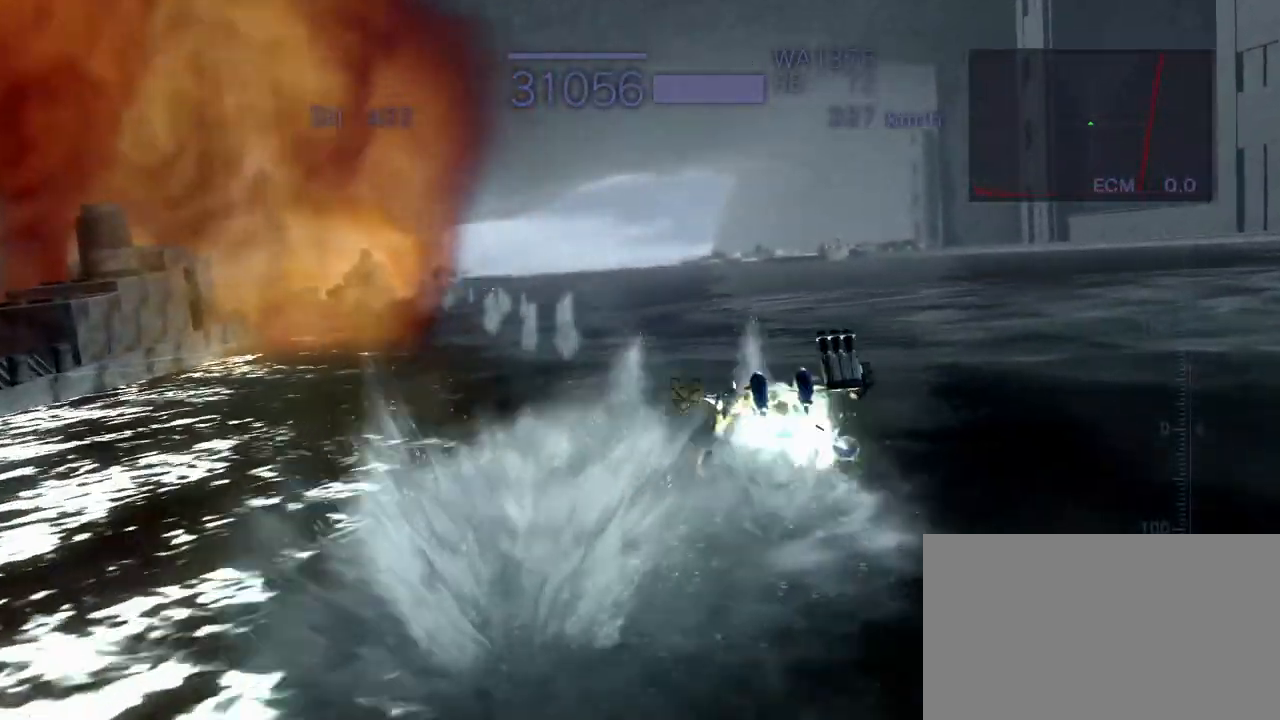
{"buttons": ["CROSS"], "left_stick": "center", "events": [[83, "left_stick", "center"], [283, "CROSS", "up"], [433, "CROSS", "down"], [450, "R2", "up"]]}
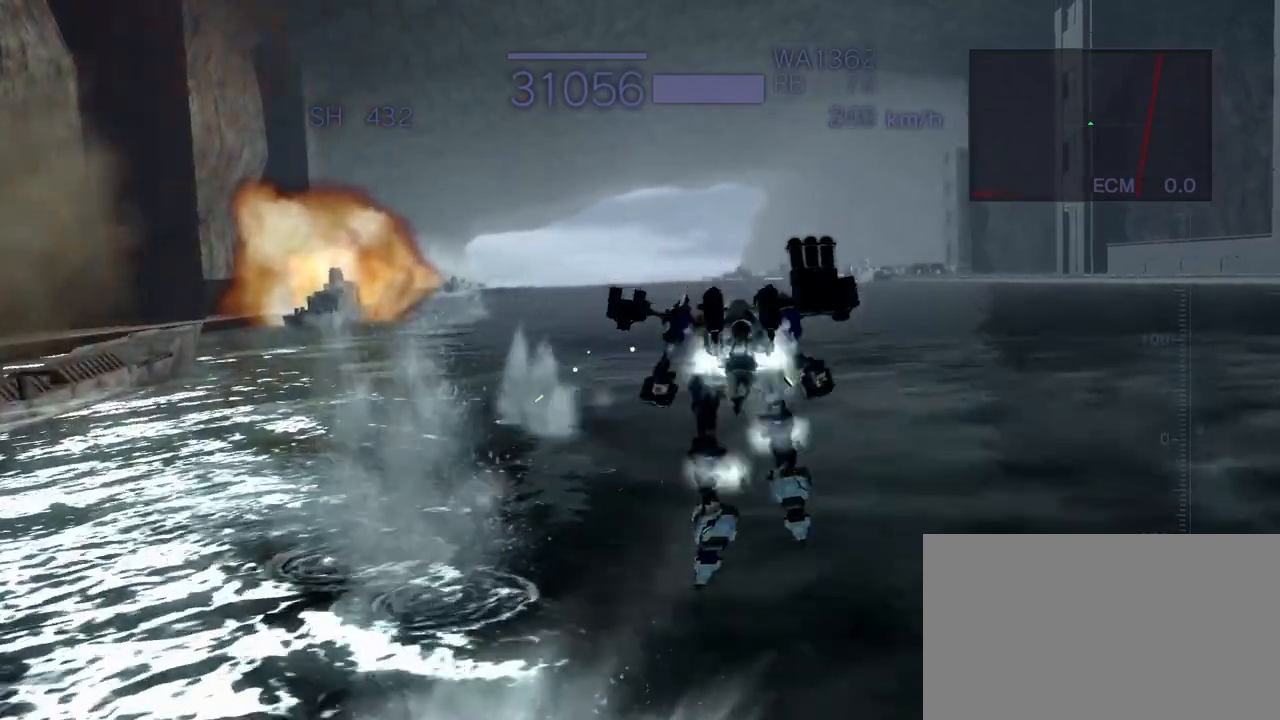
{"buttons": ["CROSS"], "left_stick": "up", "events": [[333, "left_stick", "up"]]}
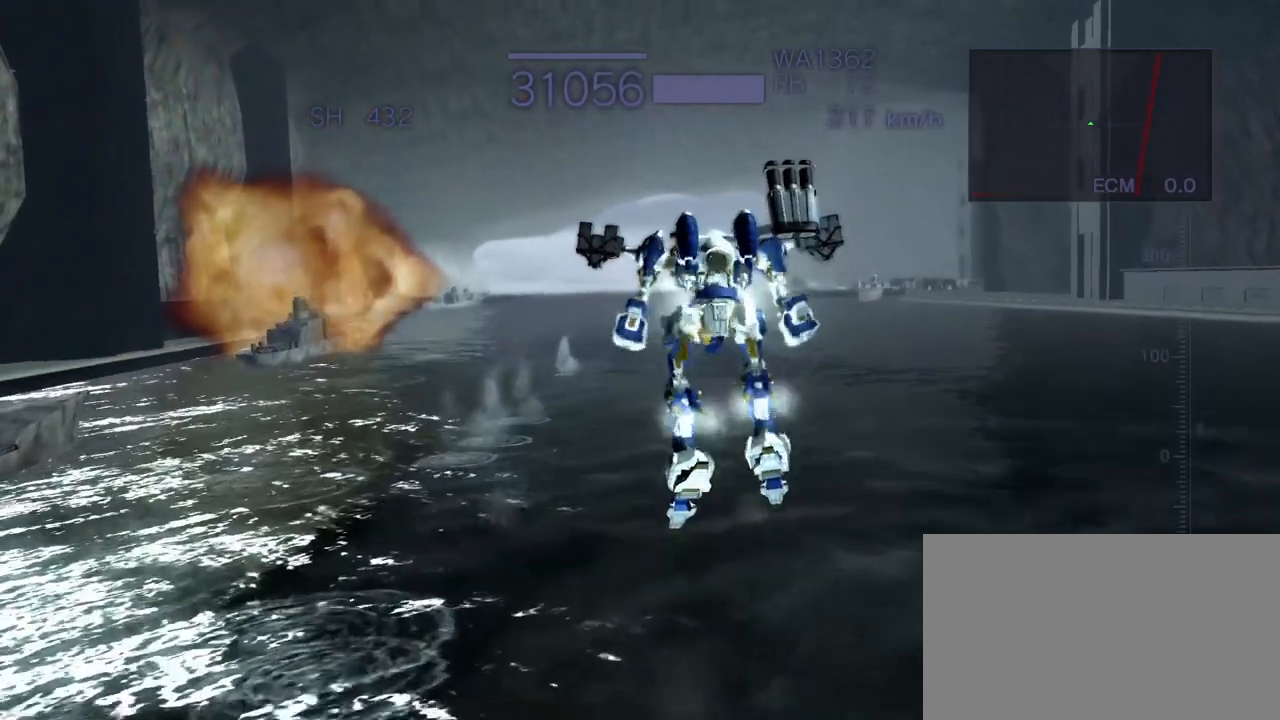
{"buttons": ["CROSS"], "left_stick": "center", "events": [[83, "SQUARE", "down"], [283, "SQUARE", "up"], [350, "left_stick", "center"]]}
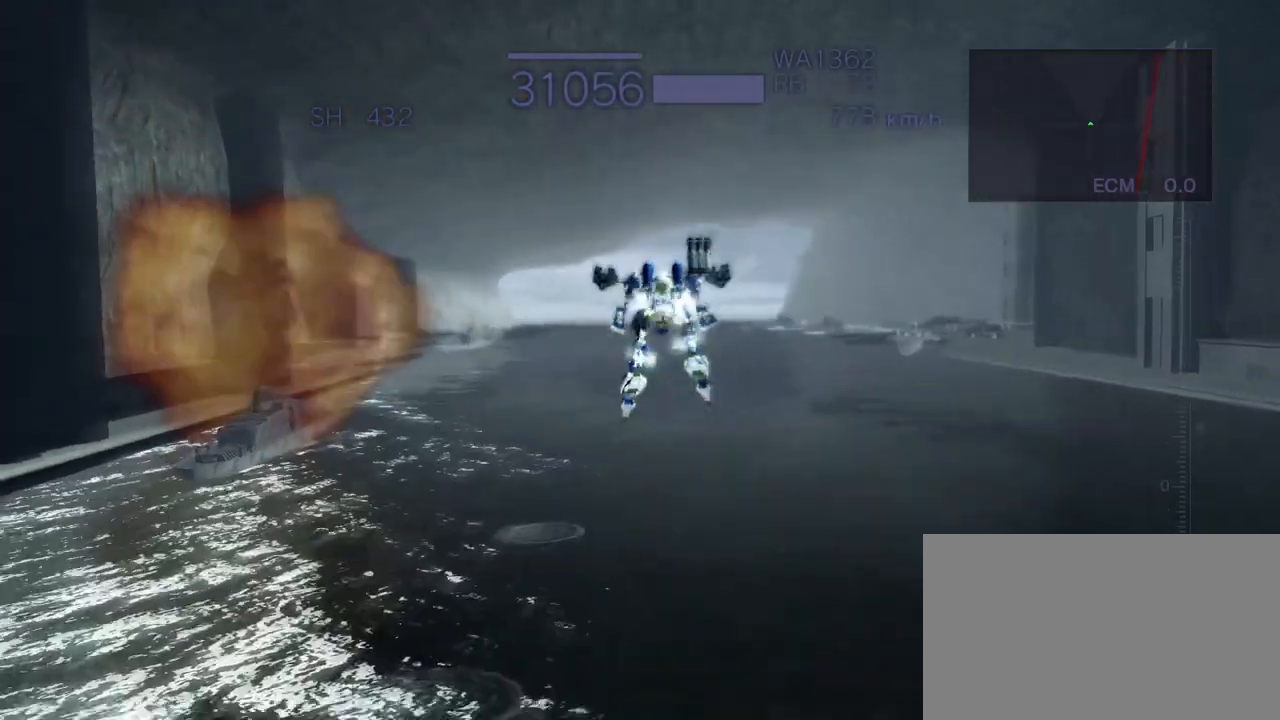
{"buttons": [], "left_stick": "center", "events": [[50, "R1", "down"], [333, "R1", "up"], [483, "CROSS", "up"]]}
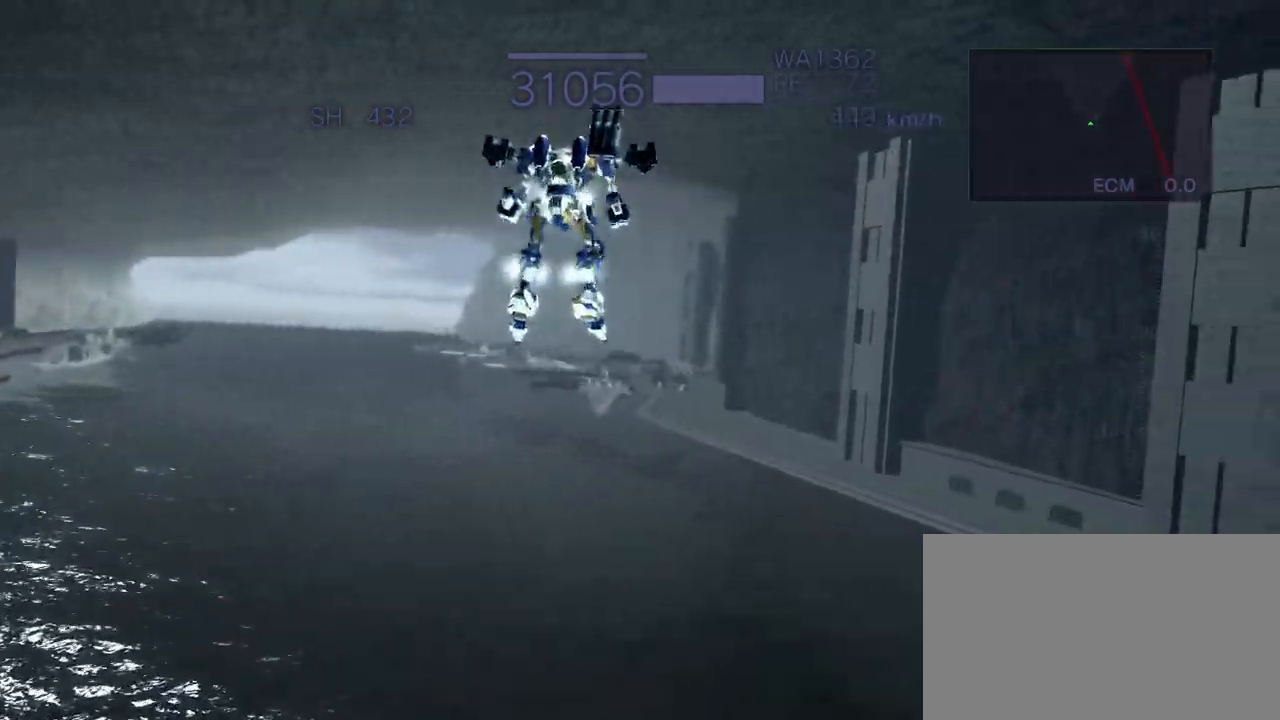
{"buttons": ["CROSS"], "left_stick": "up", "events": [[33, "left_stick", "up"], [67, "SQUARE", "down"], [200, "SQUARE", "up"], [317, "CROSS", "down"]]}
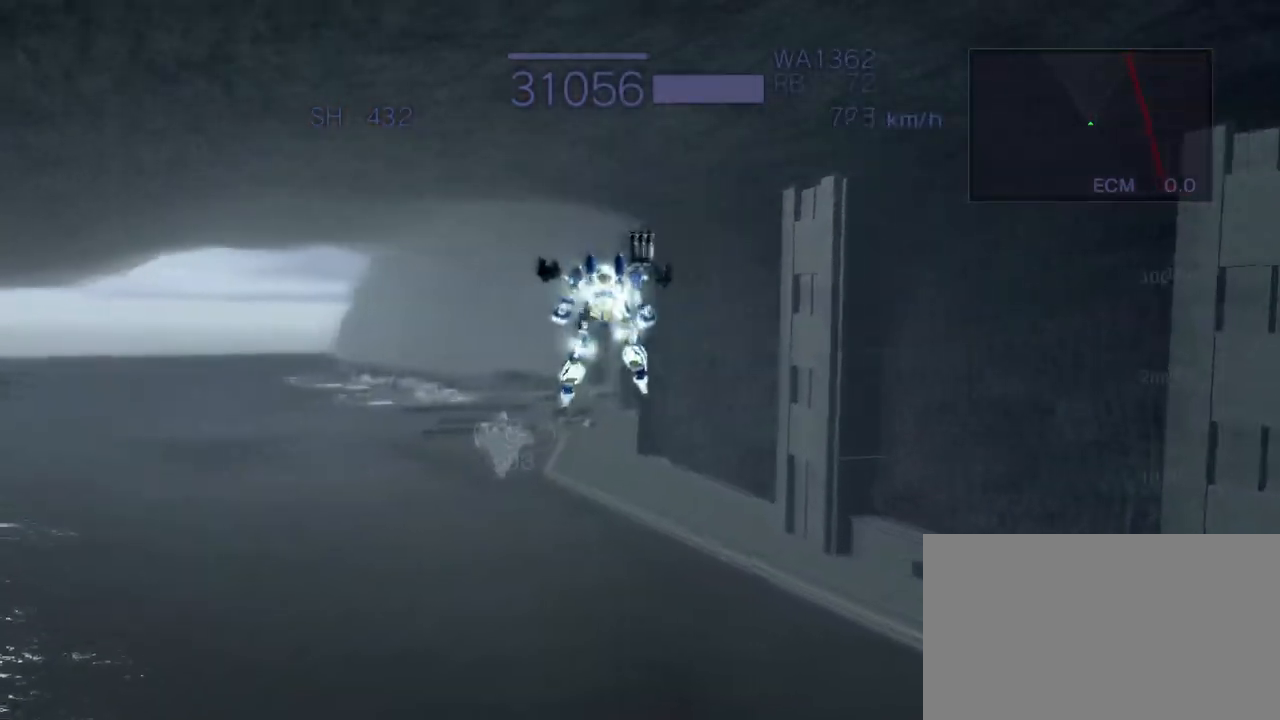
{"buttons": ["R2"], "left_stick": "up", "events": [[467, "R2", "down"], [500, "CROSS", "up"]]}
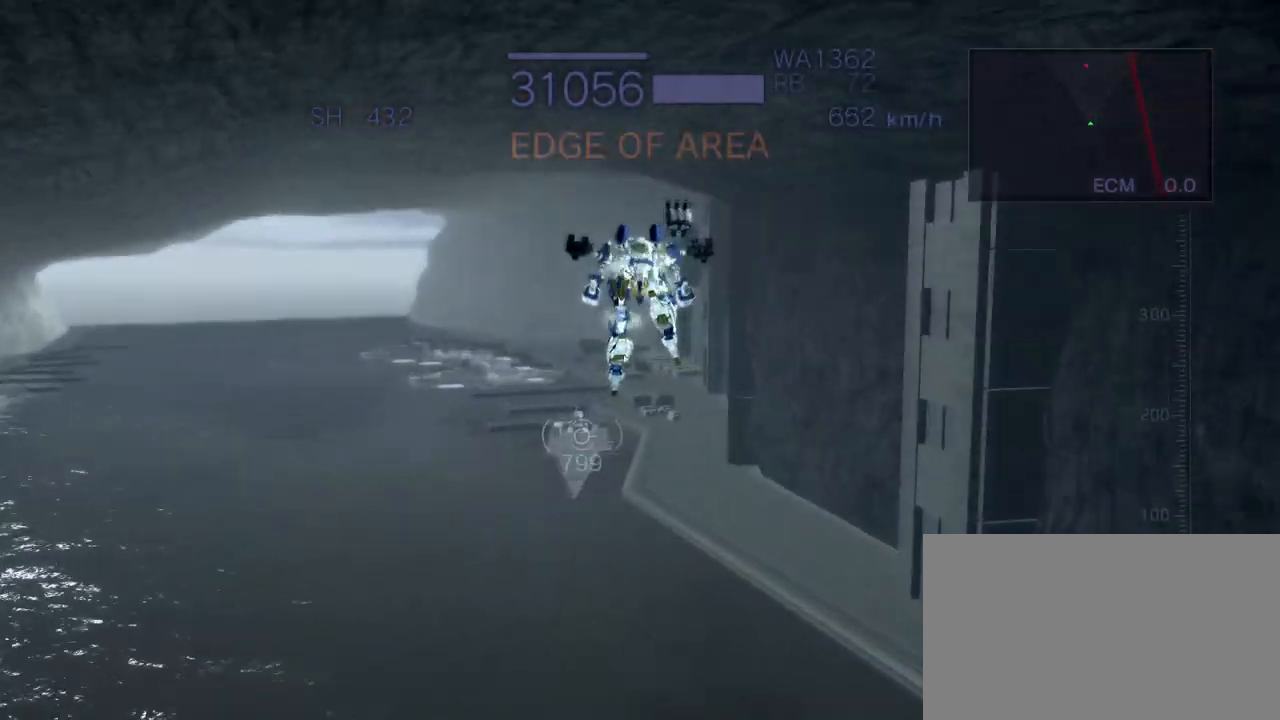
{"buttons": ["R2"], "left_stick": "up", "events": [[83, "left_stick", "center"], [383, "left_stick", "up"]]}
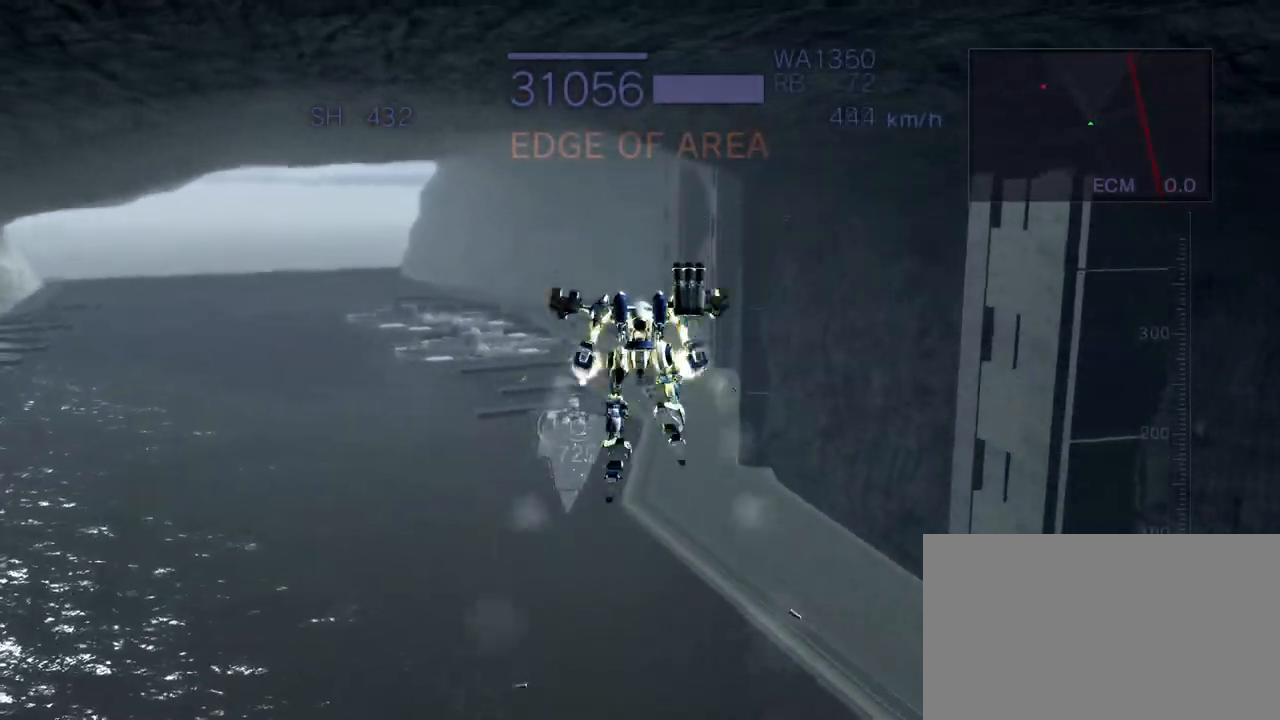
{"buttons": ["R2"], "left_stick": "up", "events": [[50, "CROSS", "down"], [200, "SQUARE", "down"], [283, "CROSS", "up"], [317, "SQUARE", "up"]]}
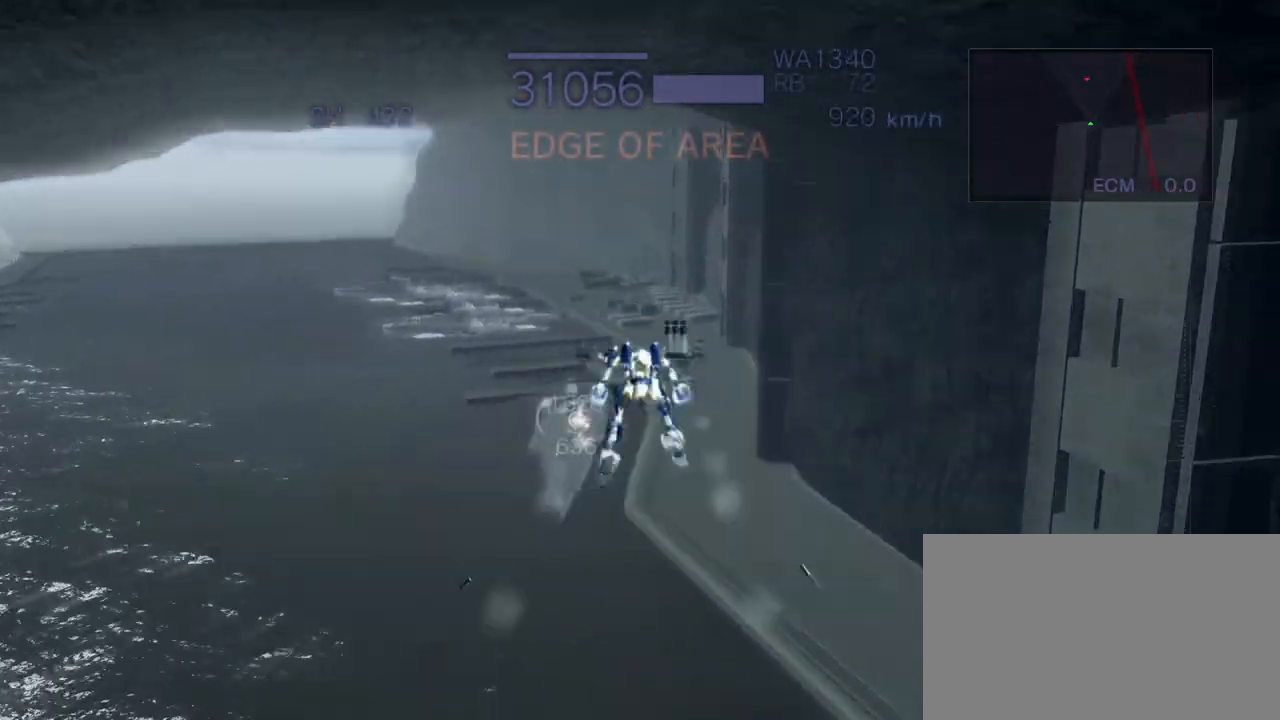
{"buttons": ["CROSS", "R2"], "left_stick": "center", "events": [[217, "CROSS", "down"], [450, "left_stick", "center"]]}
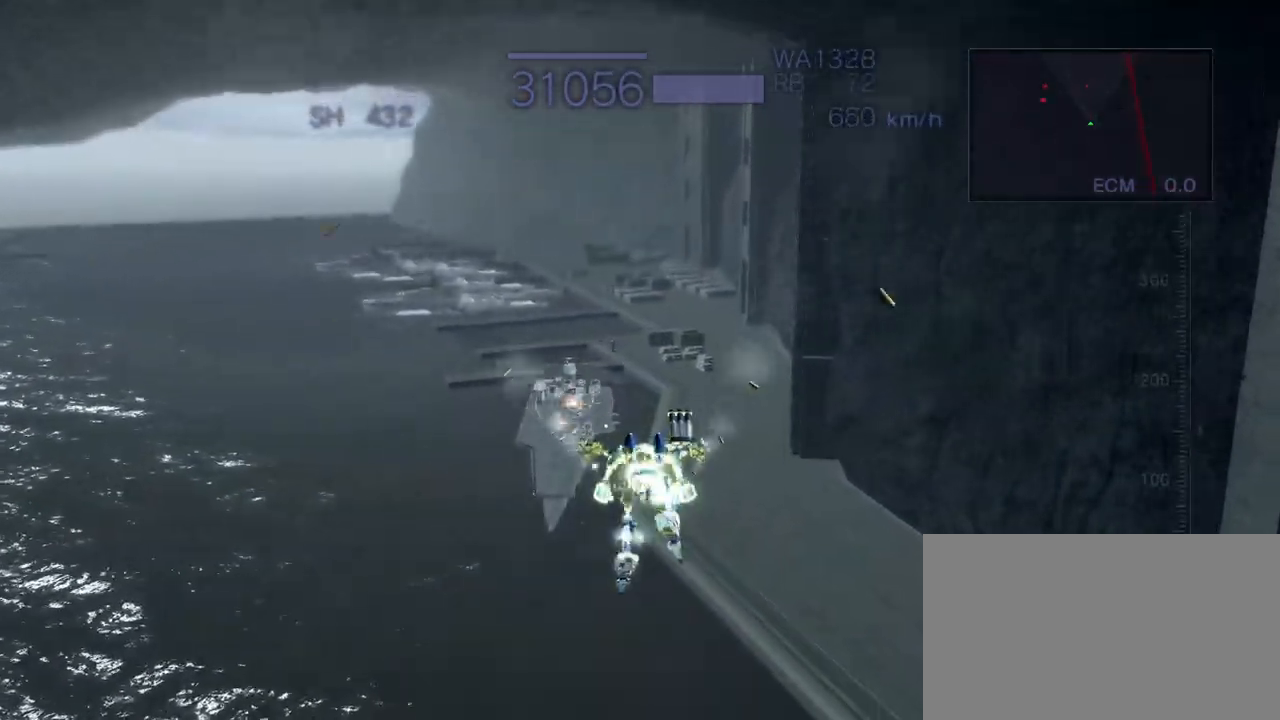
{"buttons": ["CROSS", "SQUARE", "R2"], "left_stick": "up", "events": [[233, "left_stick", "up"], [433, "SQUARE", "down"]]}
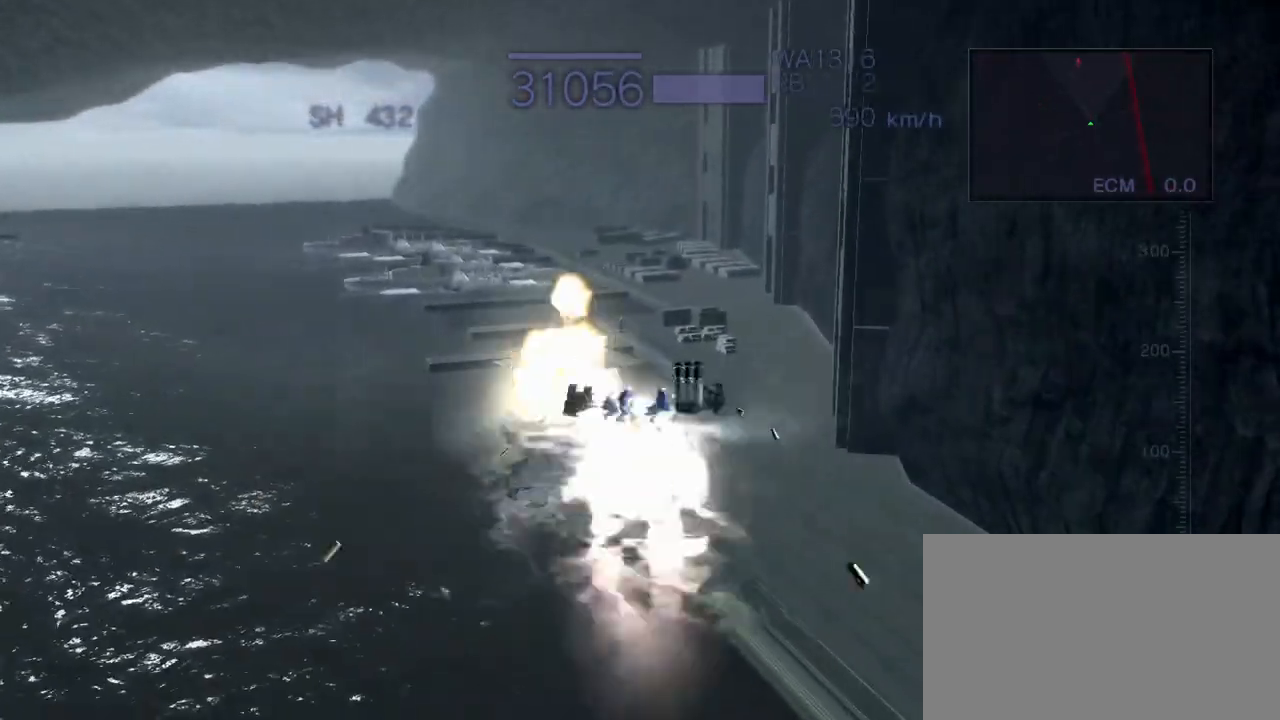
{"buttons": ["CROSS", "SQUARE", "R2"], "left_stick": "left", "events": [[17, "SQUARE", "up"], [33, "left_stick", "center"], [333, "left_stick", "left"], [433, "SQUARE", "down"]]}
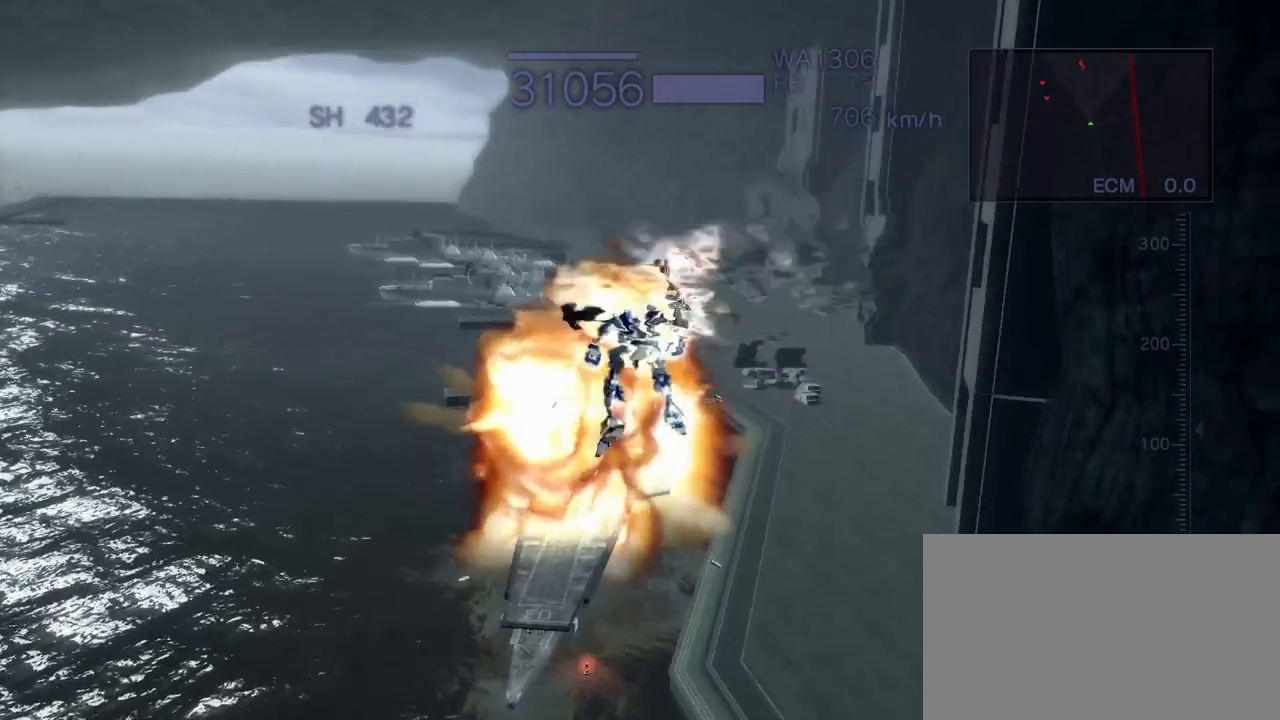
{"buttons": ["CROSS", "R2"], "left_stick": "up", "events": [[33, "SQUARE", "up"], [33, "left_stick", "center"], [167, "SQUARE", "down"], [167, "left_stick", "up"], [250, "SQUARE", "up"], [350, "SQUARE", "down"], [467, "SQUARE", "up"]]}
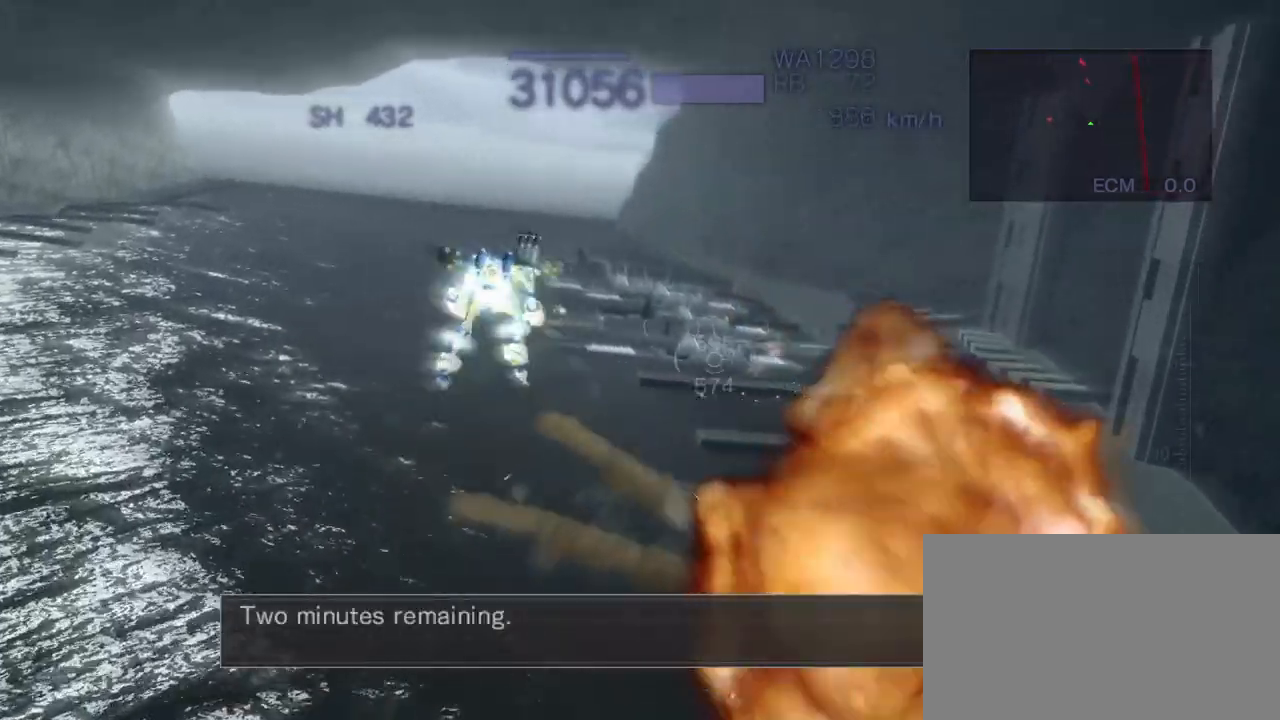
{"buttons": ["CROSS", "SQUARE", "R2"], "left_stick": "left", "events": [[67, "left_stick", "center"], [400, "left_stick", "left"], [450, "SQUARE", "down"]]}
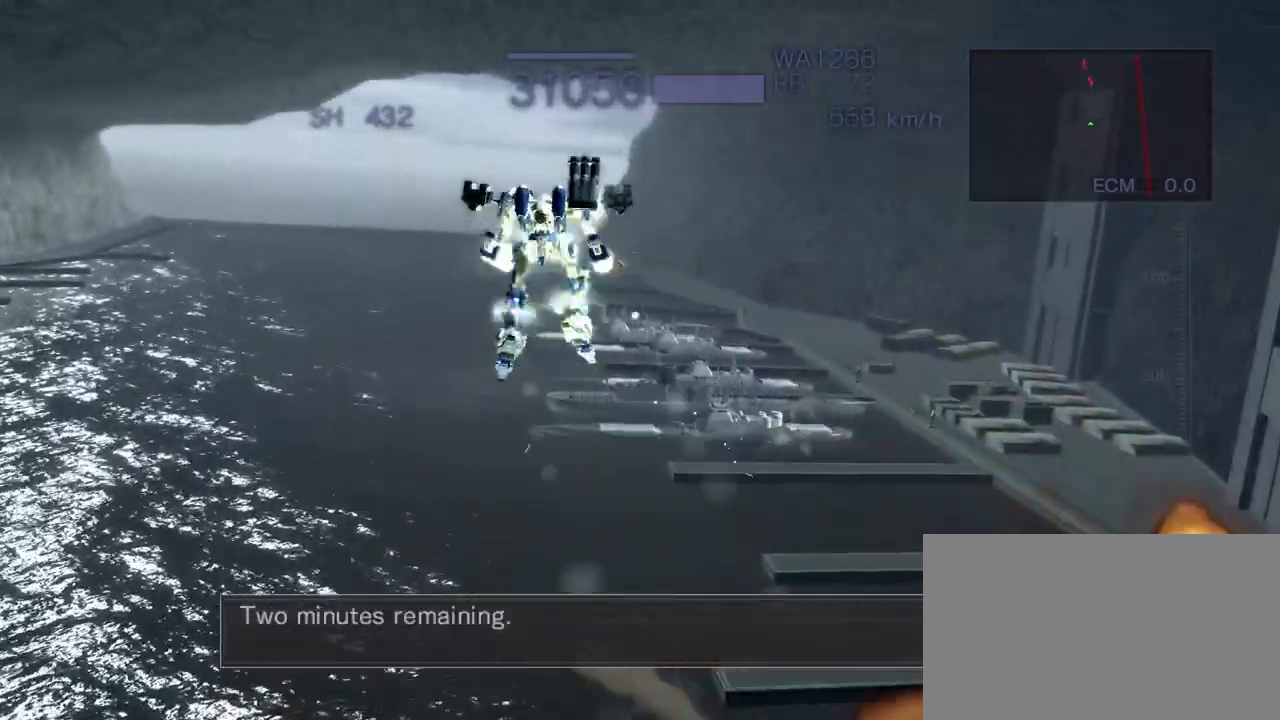
{"buttons": ["CROSS"], "left_stick": "center", "events": [[83, "SQUARE", "up"], [100, "CROSS", "up"], [100, "left_stick", "center"], [300, "R2", "up"], [450, "CROSS", "down"]]}
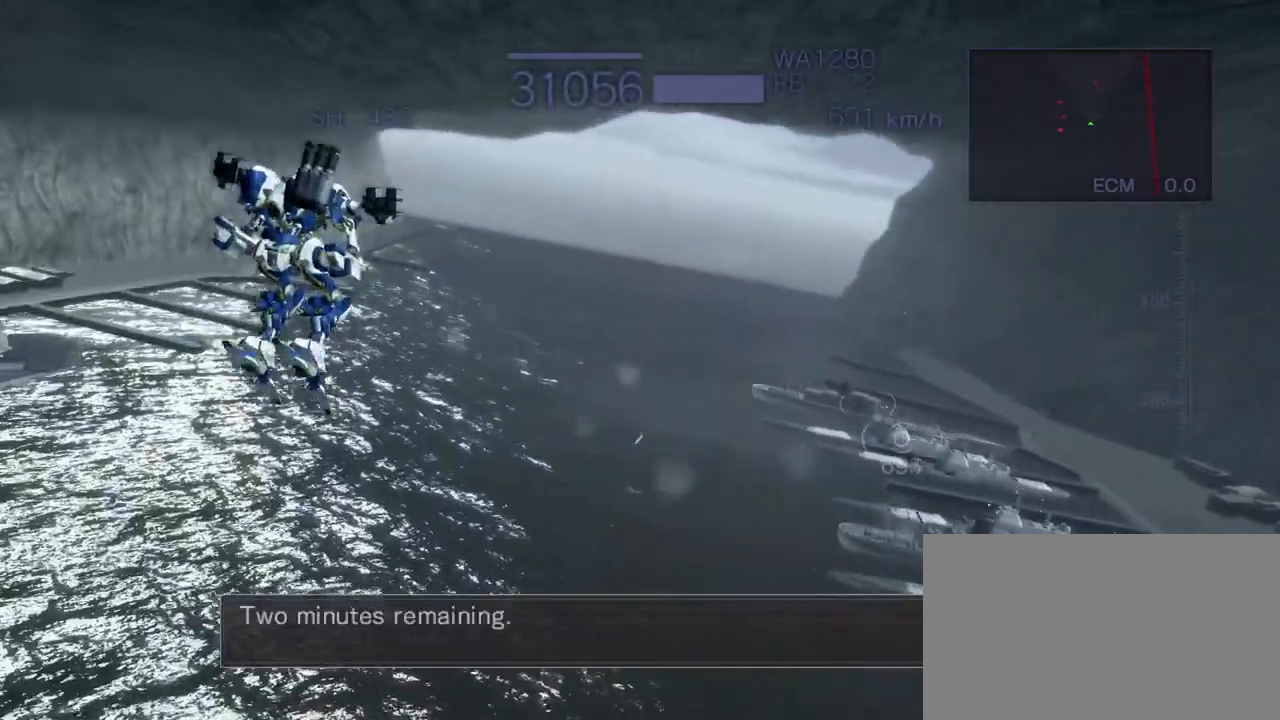
{"buttons": ["CROSS", "R2"], "left_stick": "up", "events": [[217, "R2", "down"], [250, "left_stick", "up"]]}
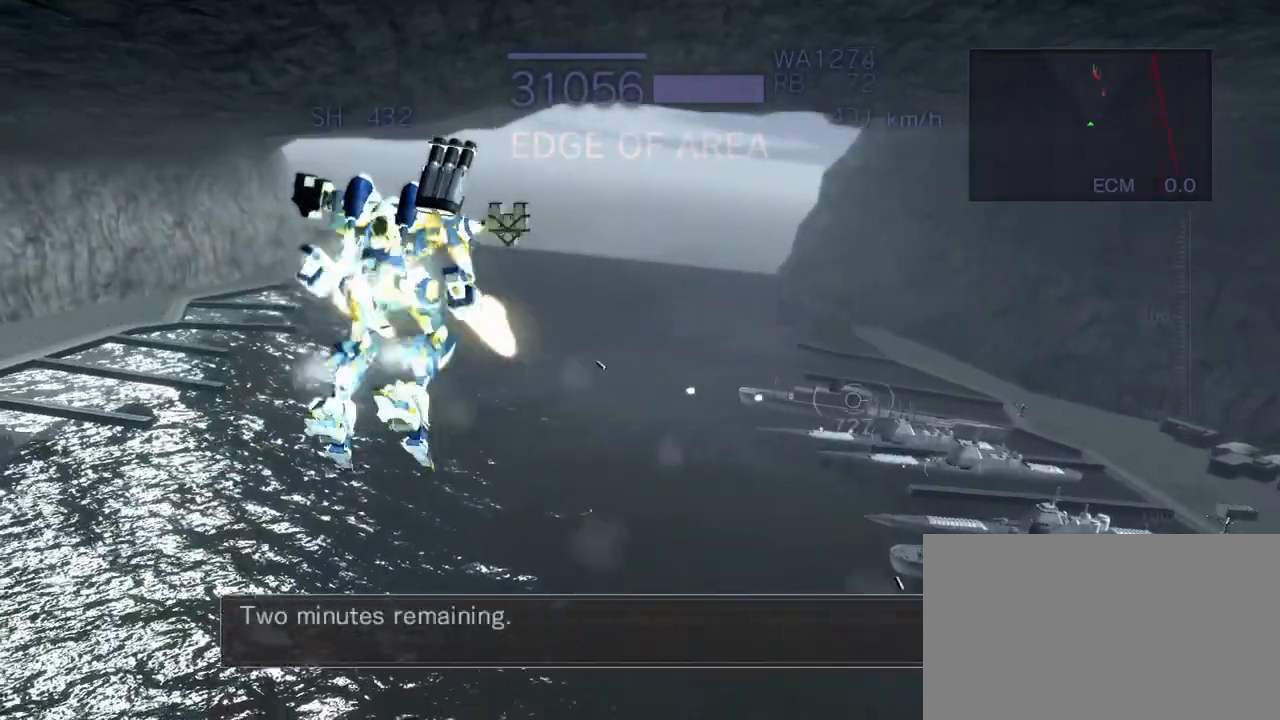
{"buttons": ["R2"], "left_stick": "center", "events": [[100, "CROSS", "up"], [250, "left_stick", "center"]]}
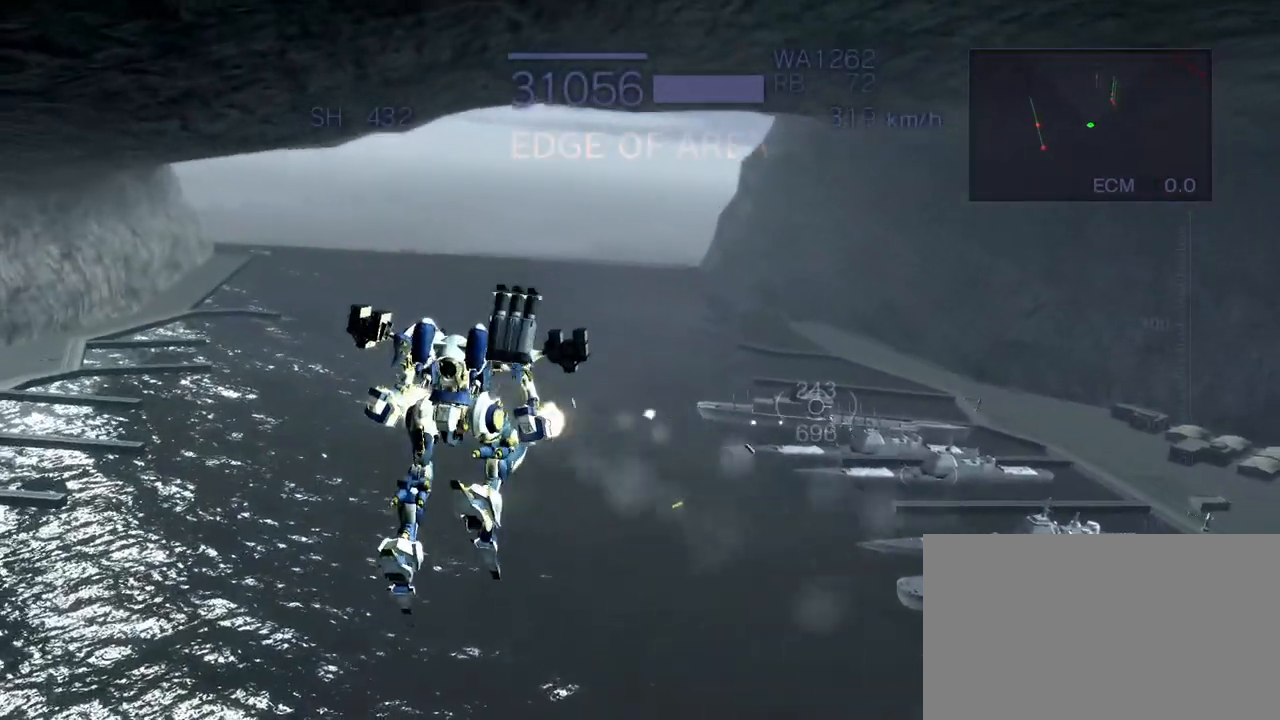
{"buttons": ["R2"], "left_stick": "center", "events": [[183, "R1", "down"], [500, "R1", "up"]]}
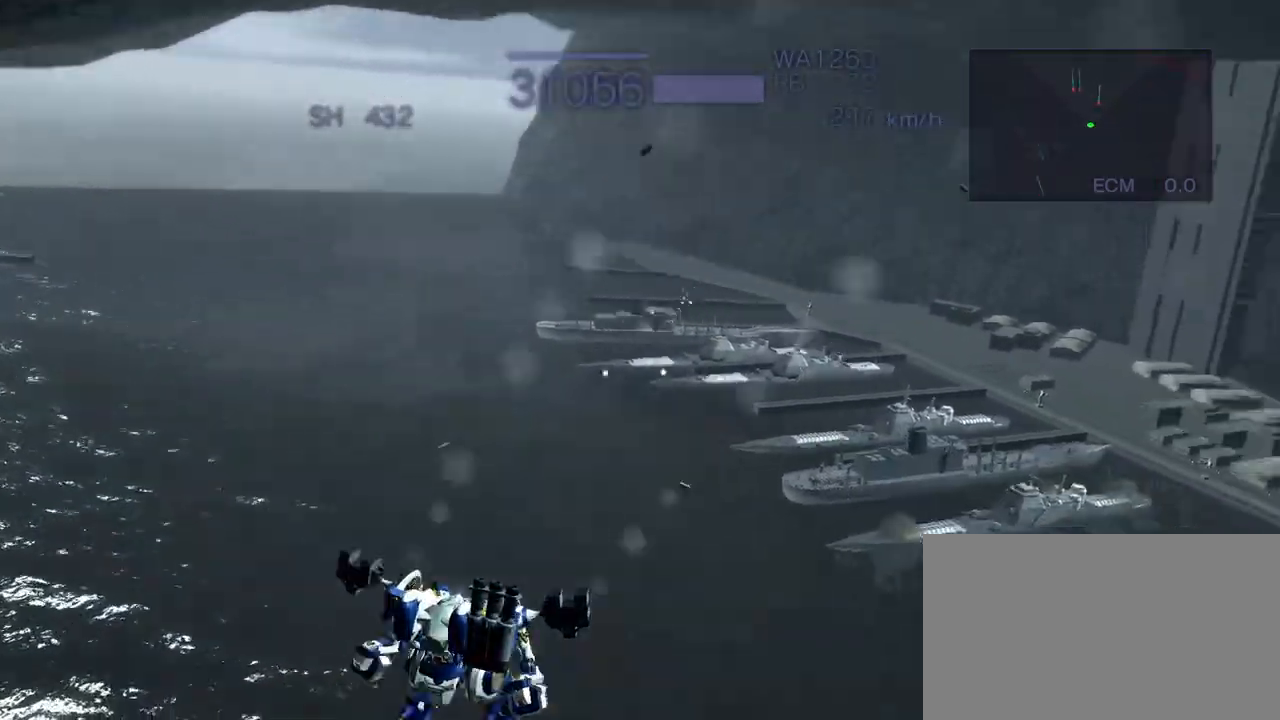
{"buttons": ["CROSS", "R2"], "left_stick": "center", "events": [[67, "CROSS", "down"]]}
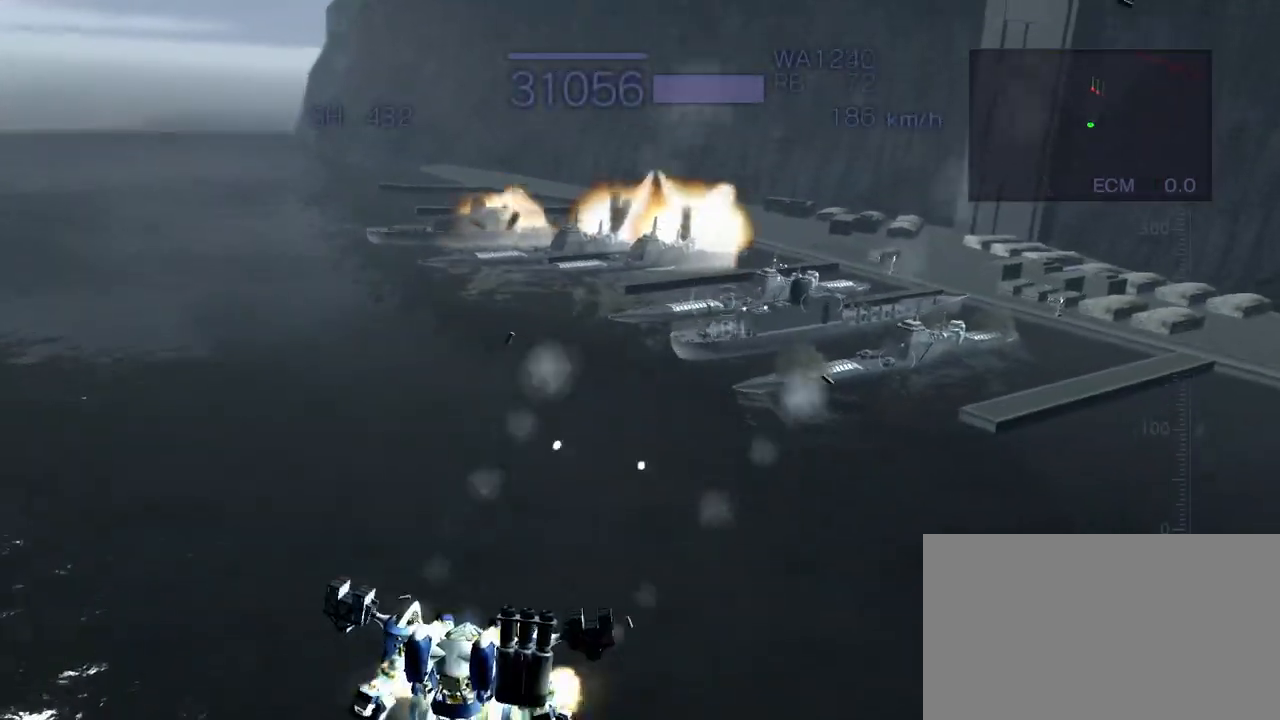
{"buttons": ["CROSS", "R2"], "left_stick": "right", "events": [[383, "left_stick", "right"]]}
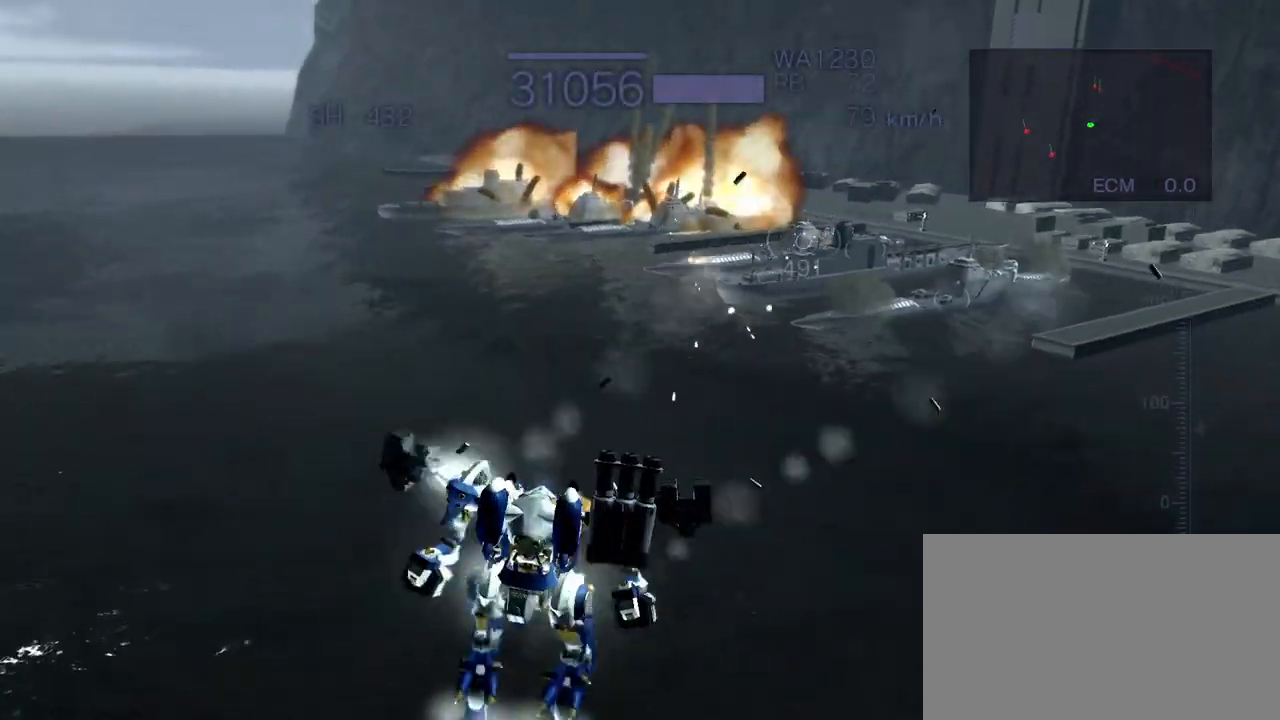
{"buttons": ["CROSS", "R2"], "left_stick": "center", "events": [[133, "left_stick", "center"]]}
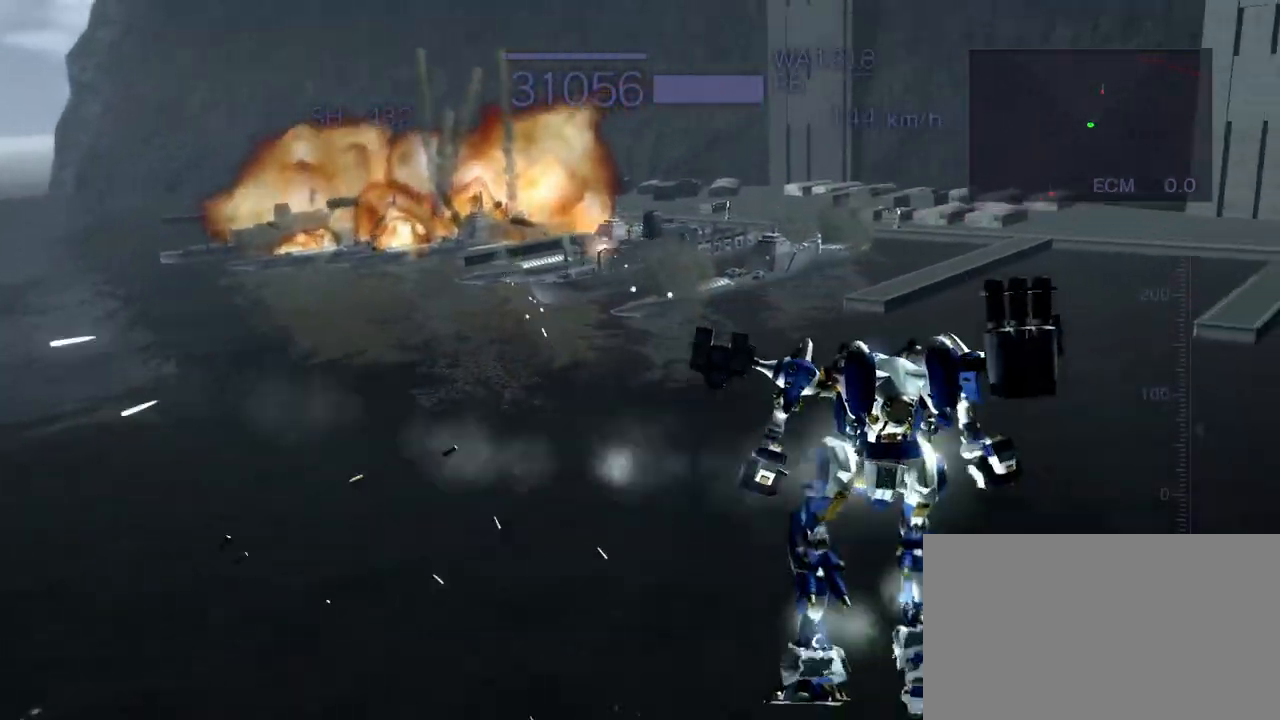
{"buttons": ["CROSS", "R2"], "left_stick": "right", "events": [[283, "left_stick", "right"]]}
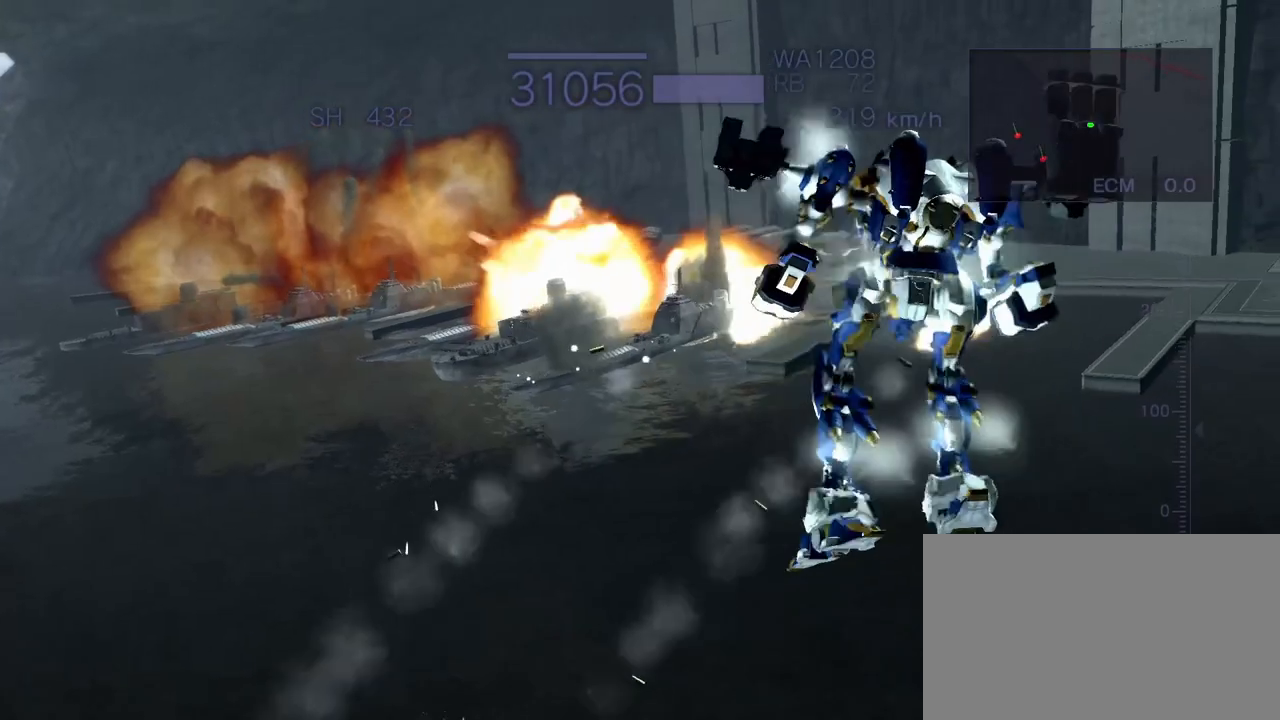
{"buttons": ["CROSS", "R2"], "left_stick": "up", "events": [[17, "left_stick", "center"], [117, "CROSS", "up"], [300, "R2", "up"], [350, "left_stick", "up"], [383, "CROSS", "down"], [400, "R2", "down"]]}
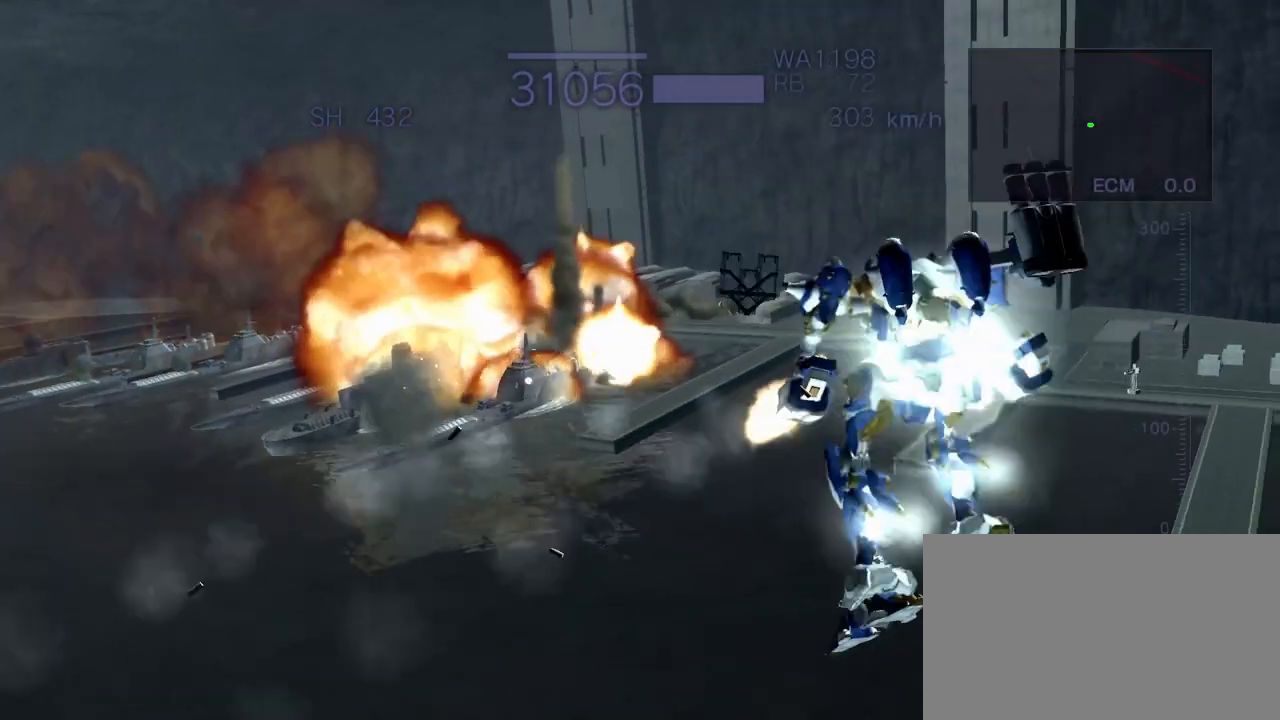
{"buttons": ["CROSS"], "left_stick": "center", "events": [[17, "SQUARE", "down"], [300, "SQUARE", "up"], [317, "R2", "up"], [317, "left_stick", "center"]]}
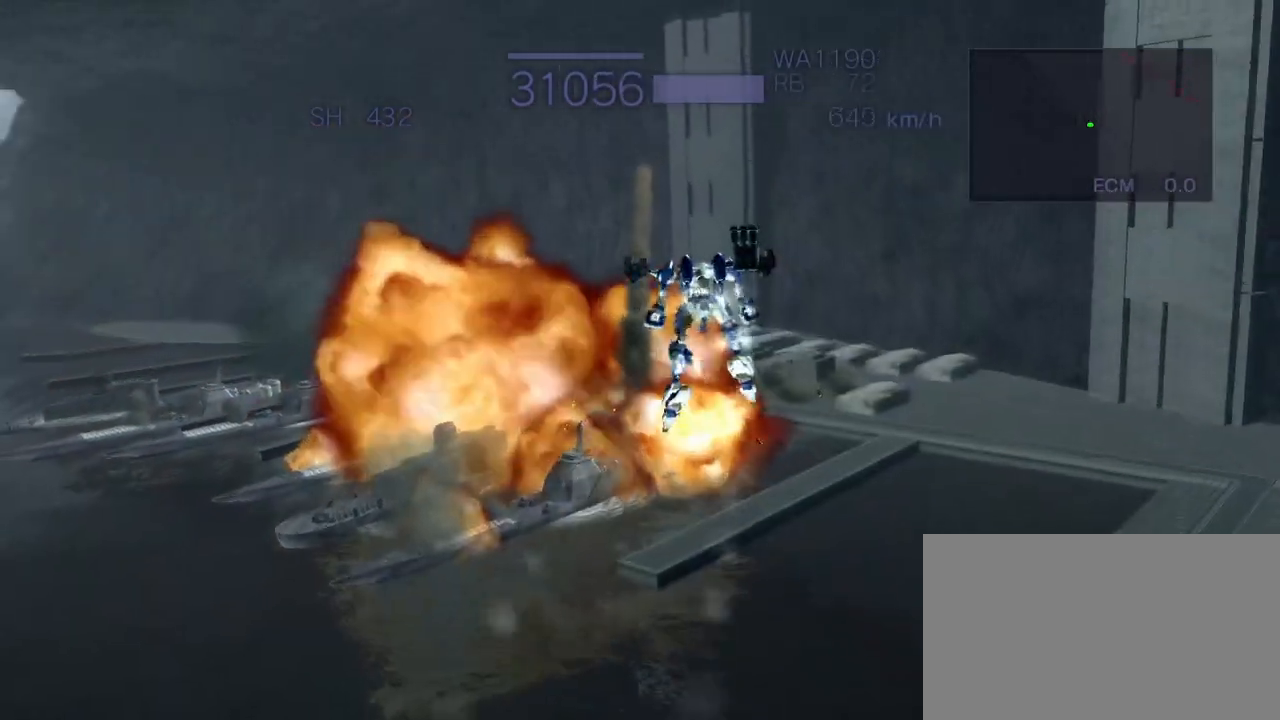
{"buttons": [], "left_stick": "center", "events": [[183, "TRIANGLE", "down"], [417, "CROSS", "up"], [433, "TRIANGLE", "up"]]}
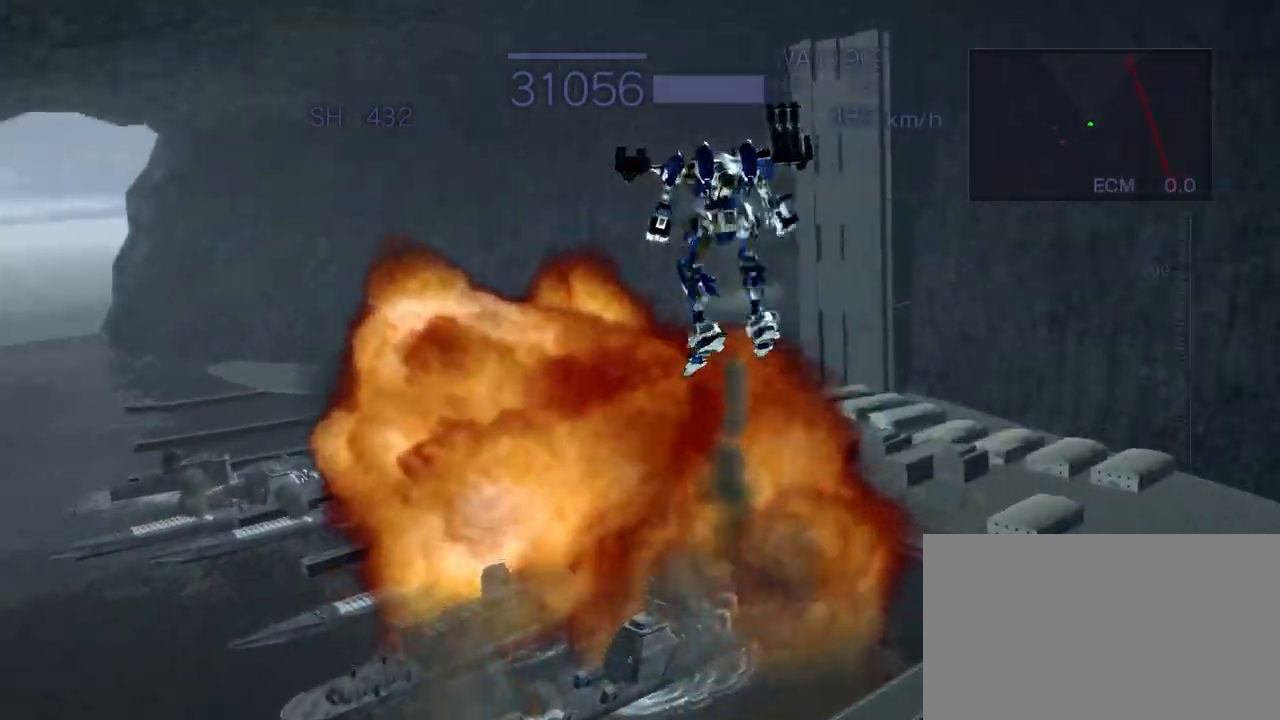
{"buttons": ["CROSS"], "left_stick": "center", "events": [[400, "CROSS", "down"]]}
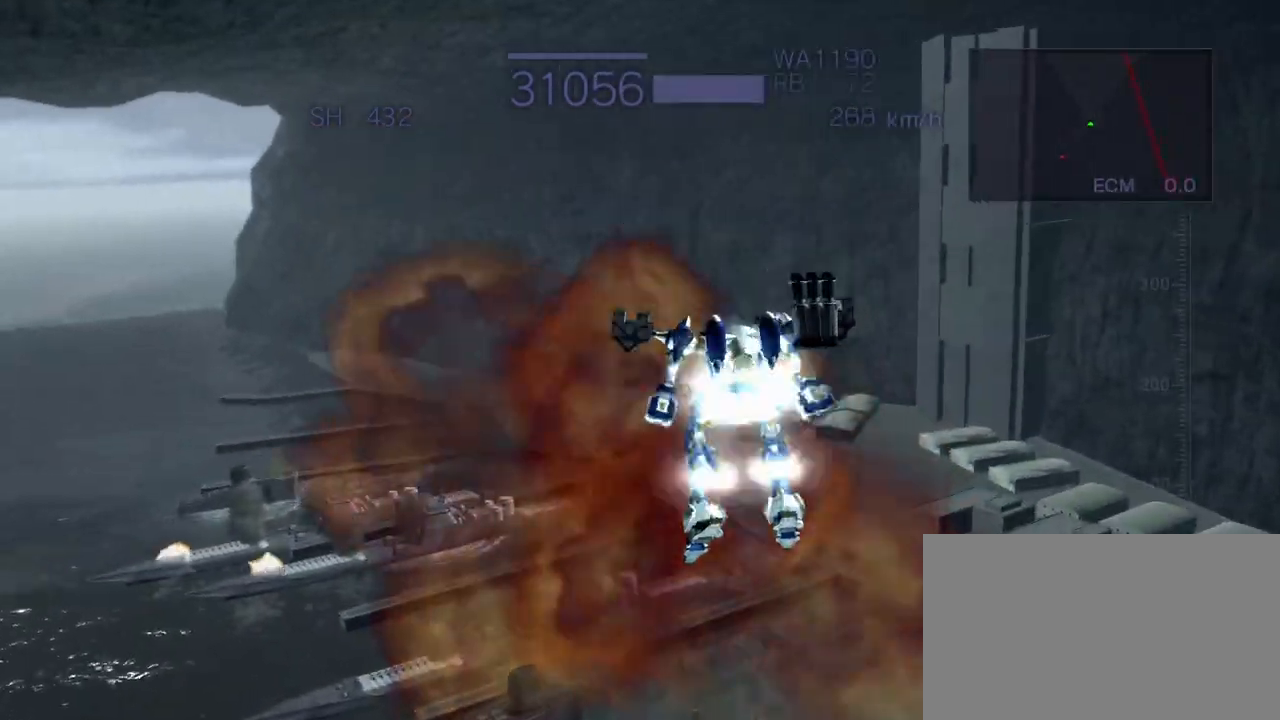
{"buttons": ["CROSS", "TRIANGLE"], "left_stick": "center", "events": [[150, "TRIANGLE", "down"]]}
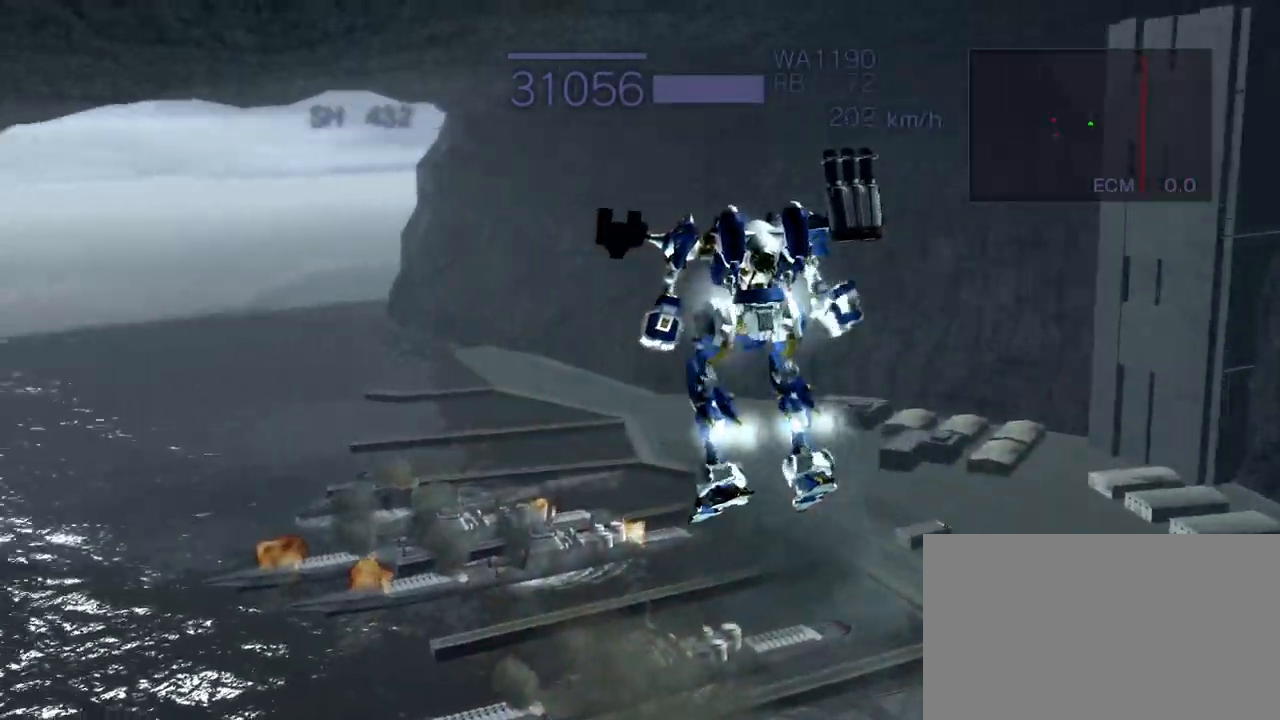
{"buttons": [], "left_stick": "center", "events": [[200, "SQUARE", "down"], [233, "TRIANGLE", "up"], [350, "SQUARE", "up"], [450, "CROSS", "up"]]}
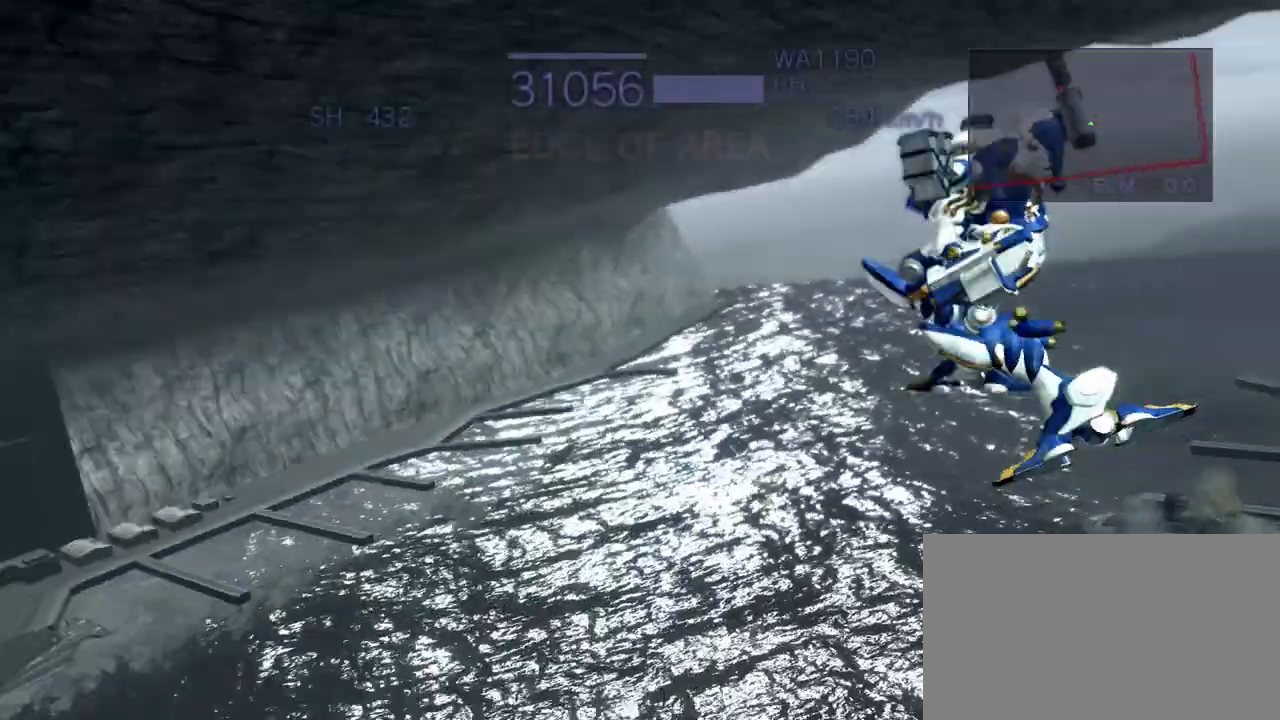
{"buttons": [], "left_stick": "center", "events": []}